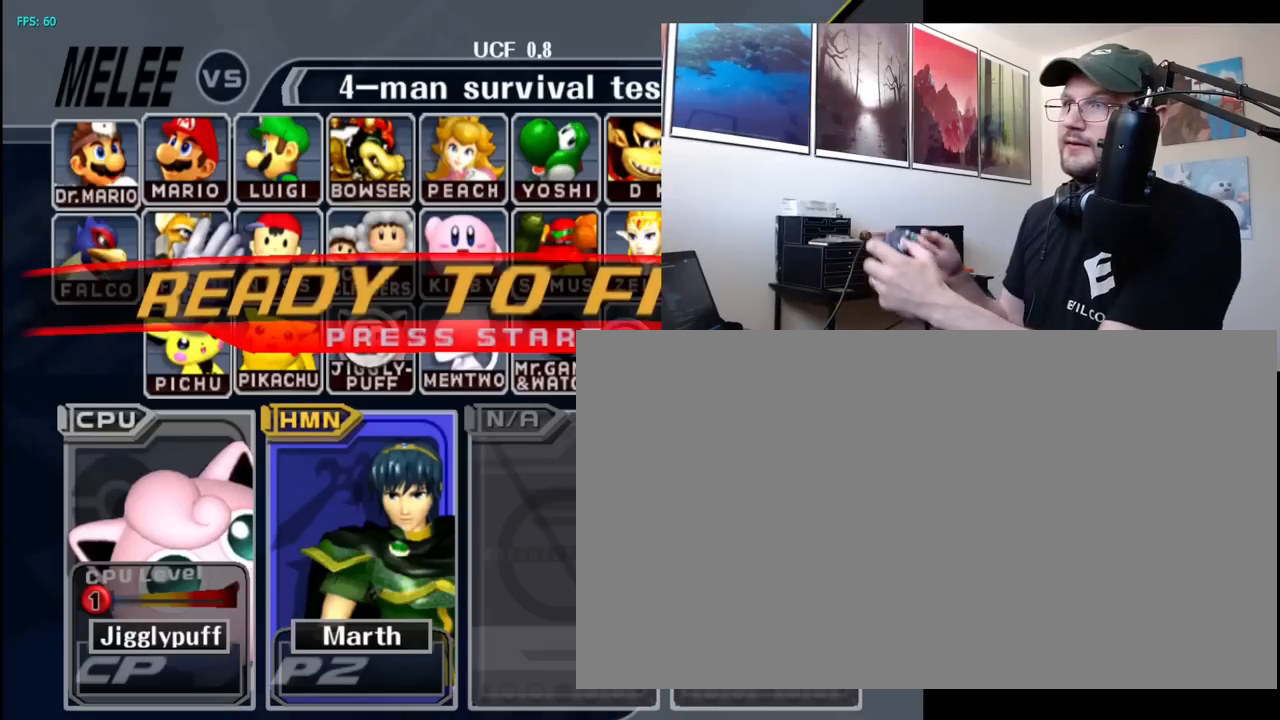
Gameplay with a controller (Nintendo layout); each line is a JSON object with the inputs held at the frame after it. "events" lists button and stick changes between this image and that frame as [ms after this image, input, new state], when the widget could be followed in between. Not read: L1 L3 R1 R3.
{"buttons": [], "left_stick": "center", "right_stick": "center", "events": []}
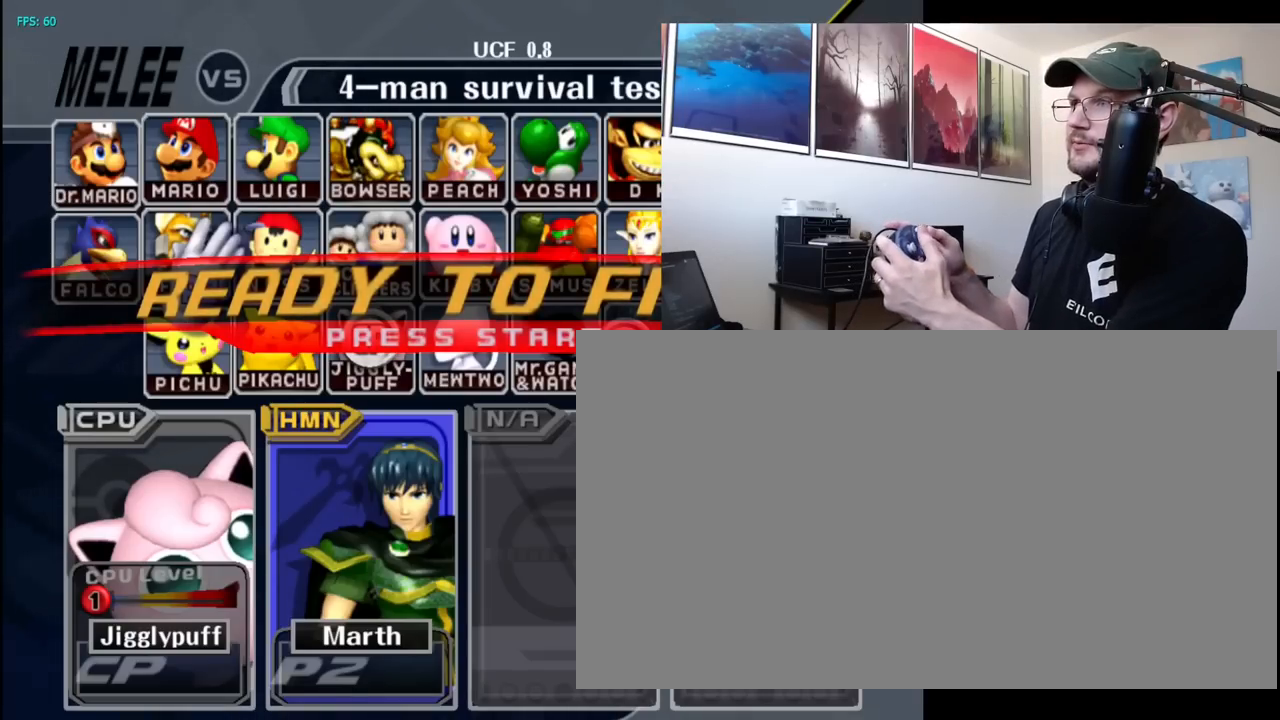
{"buttons": [], "left_stick": "center", "right_stick": "center", "events": []}
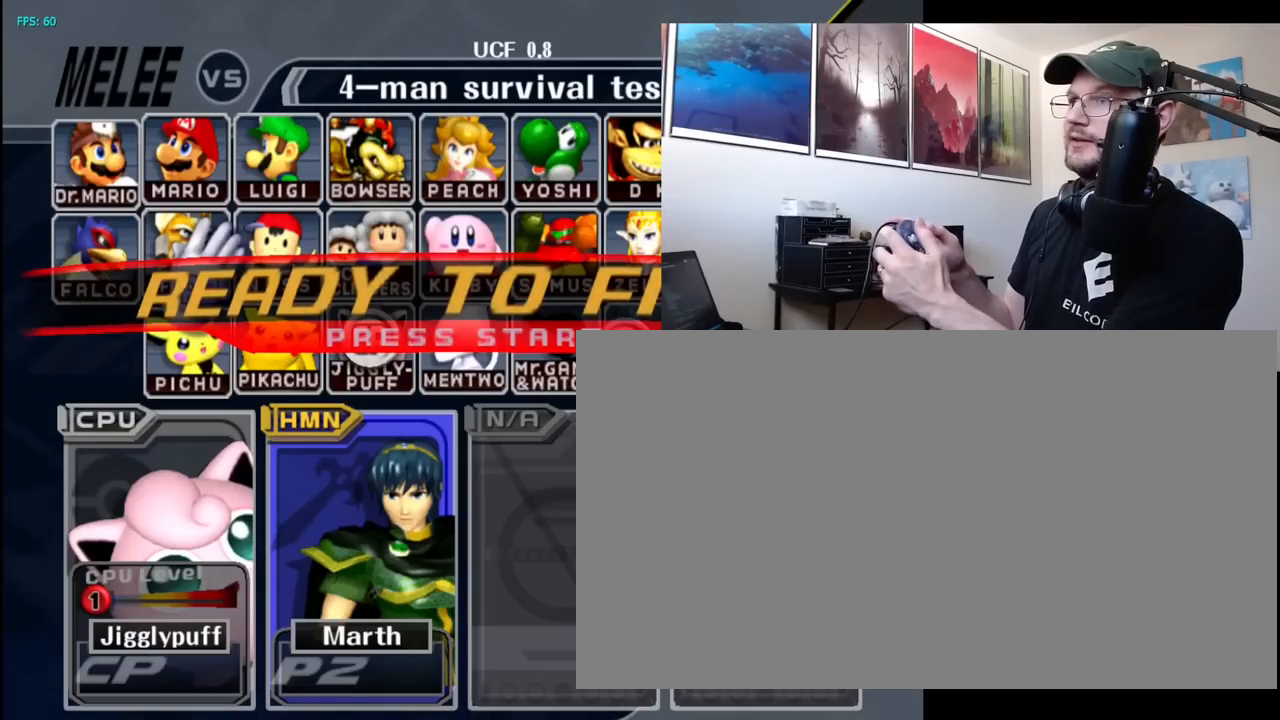
{"buttons": [], "left_stick": "center", "right_stick": "center", "events": []}
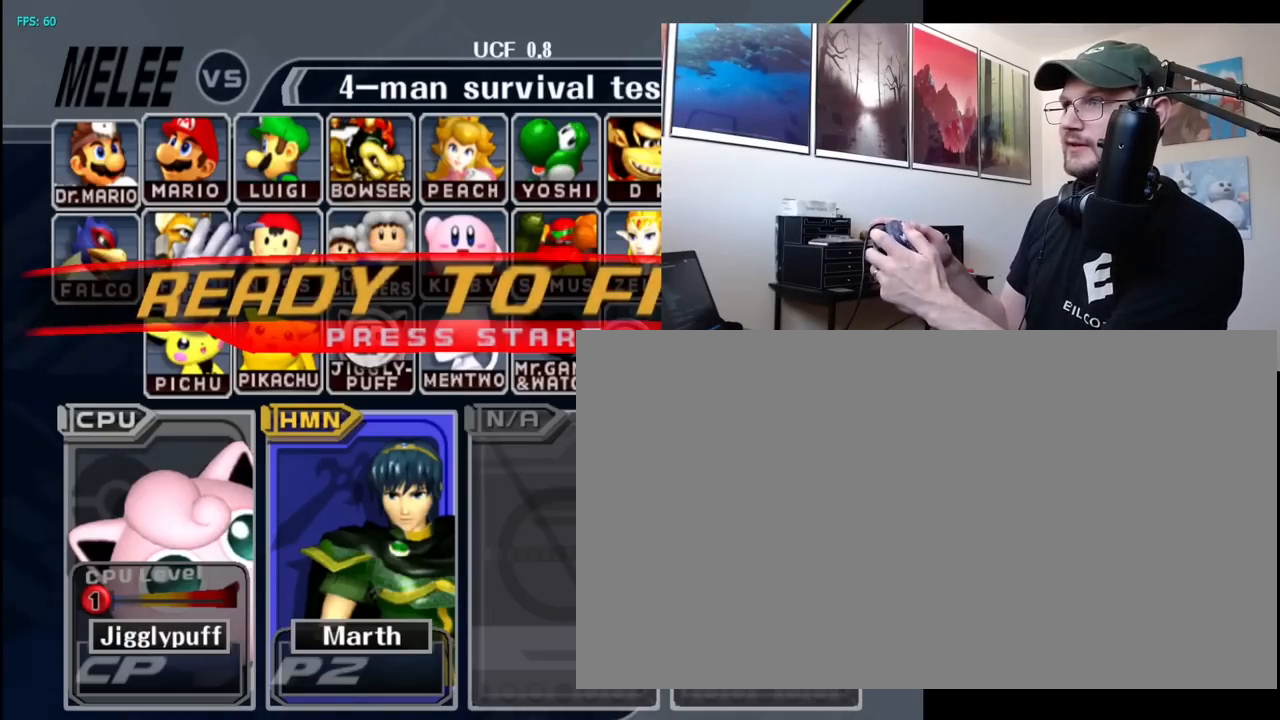
{"buttons": [], "left_stick": "center", "right_stick": "center", "events": []}
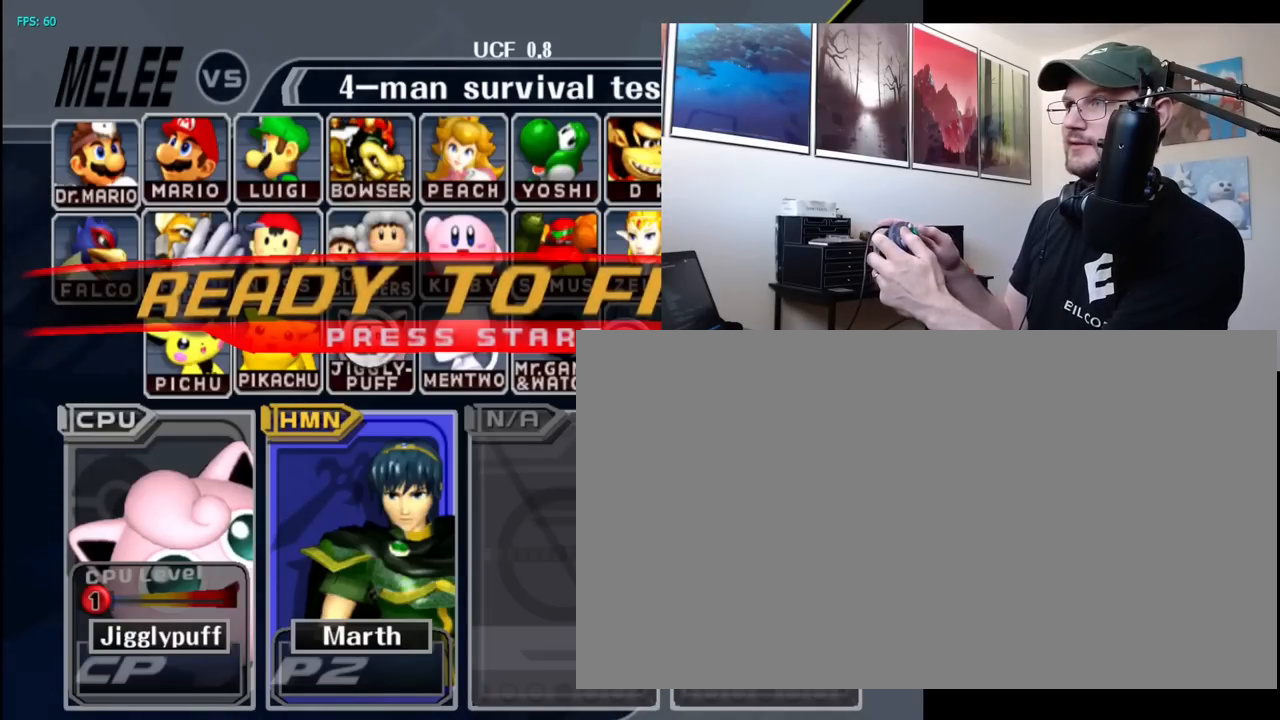
{"buttons": [], "left_stick": "center", "right_stick": "center", "events": []}
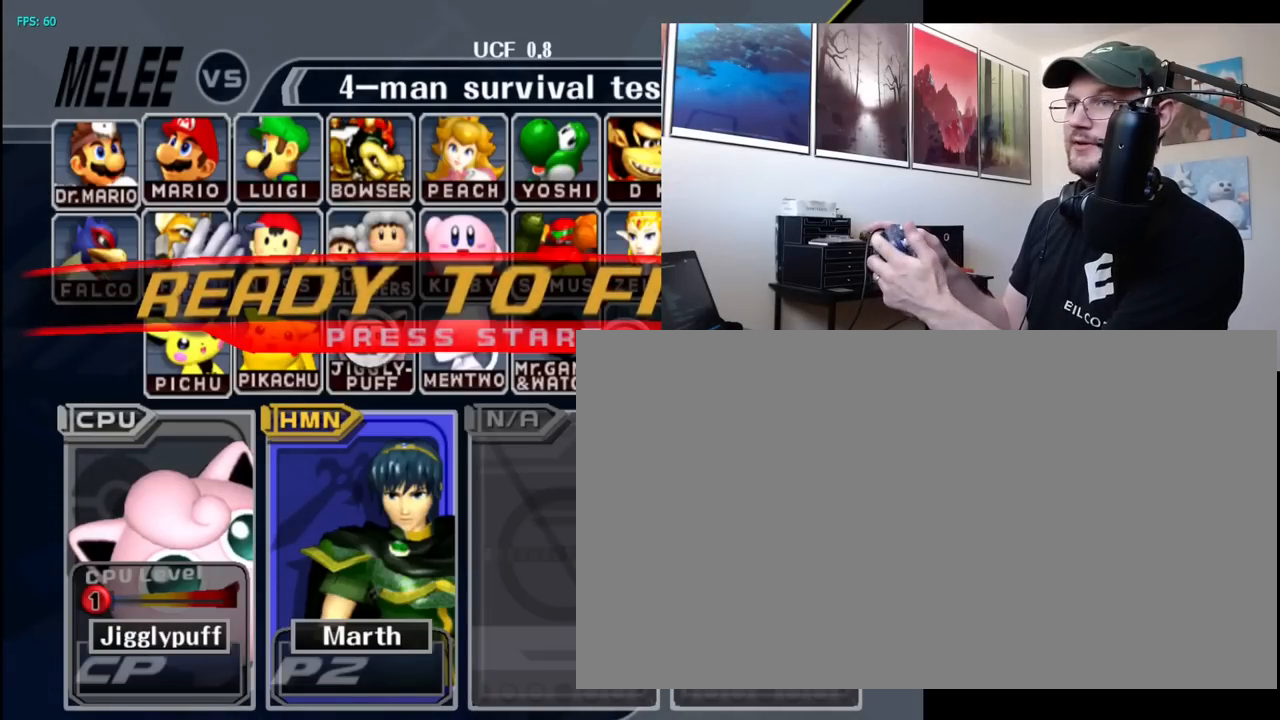
{"buttons": [], "left_stick": "up-right", "right_stick": "center", "events": [[450, "left_stick", "up-right"]]}
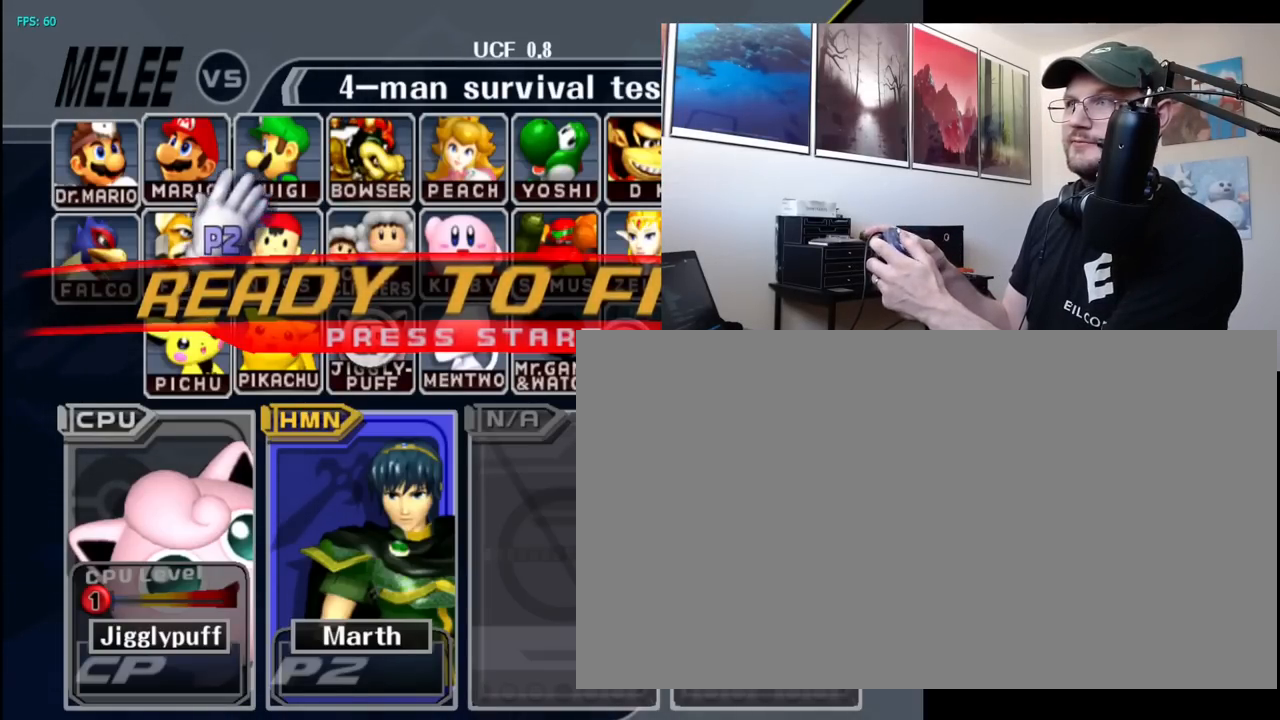
{"buttons": [], "left_stick": "down", "right_stick": "center", "events": [[217, "left_stick", "center"], [350, "left_stick", "down"]]}
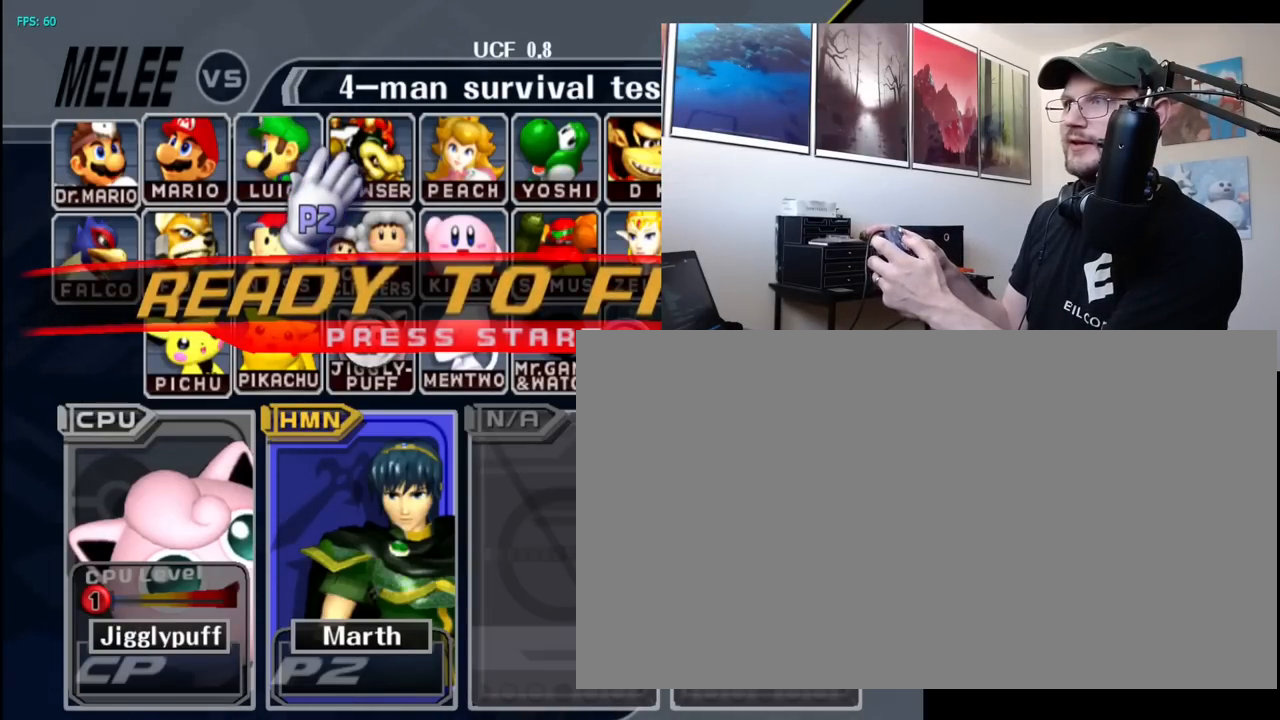
{"buttons": [], "left_stick": "center", "right_stick": "center", "events": [[33, "left_stick", "center"]]}
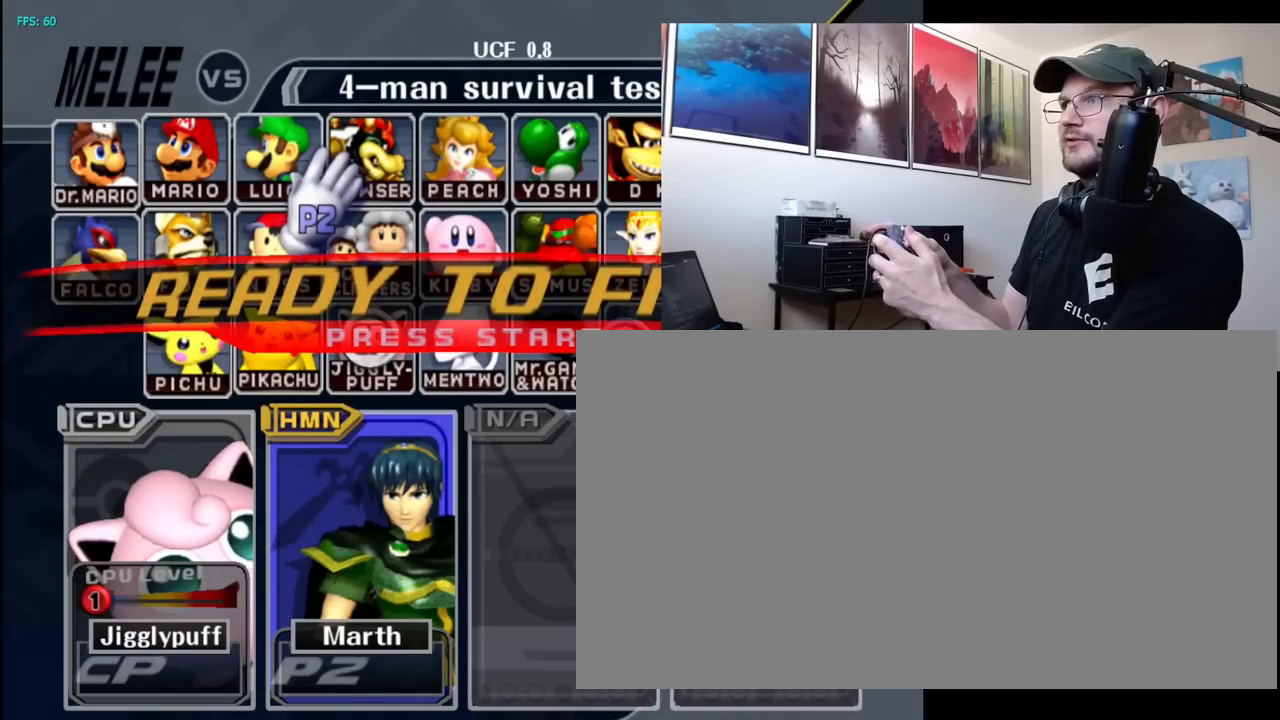
{"buttons": [], "left_stick": "center", "right_stick": "center", "events": []}
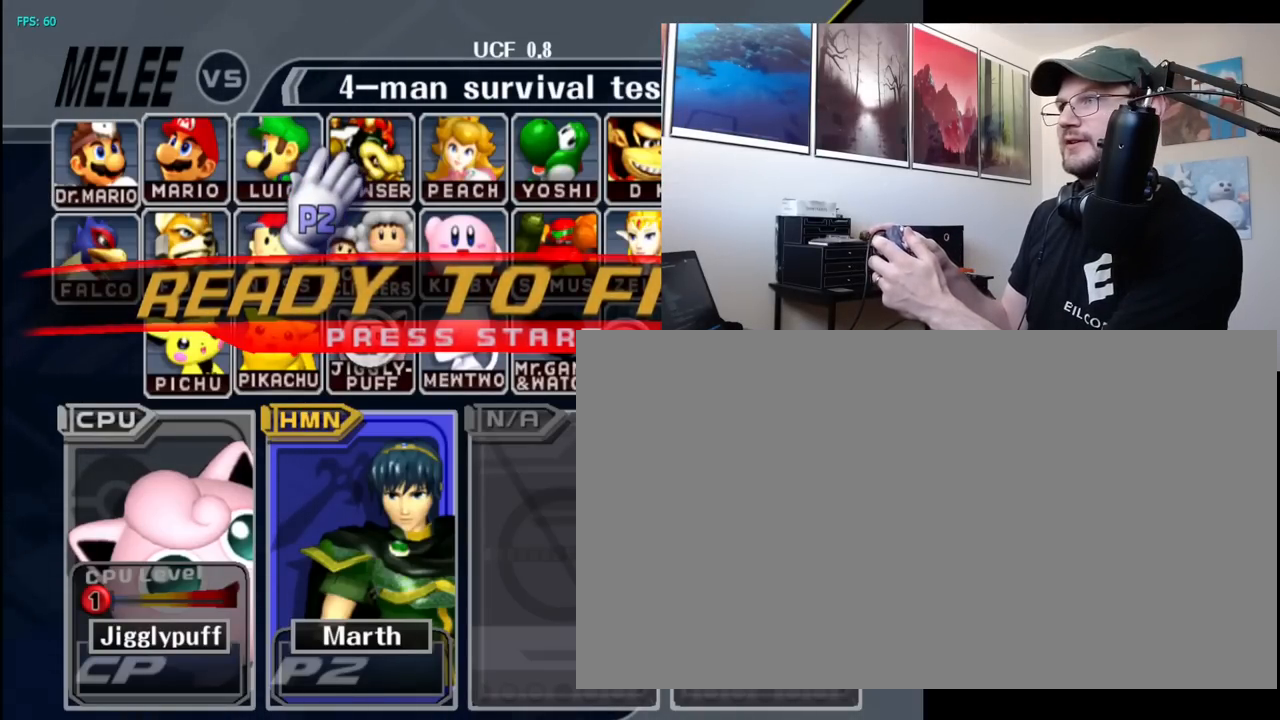
{"buttons": [], "left_stick": "center", "right_stick": "center", "events": []}
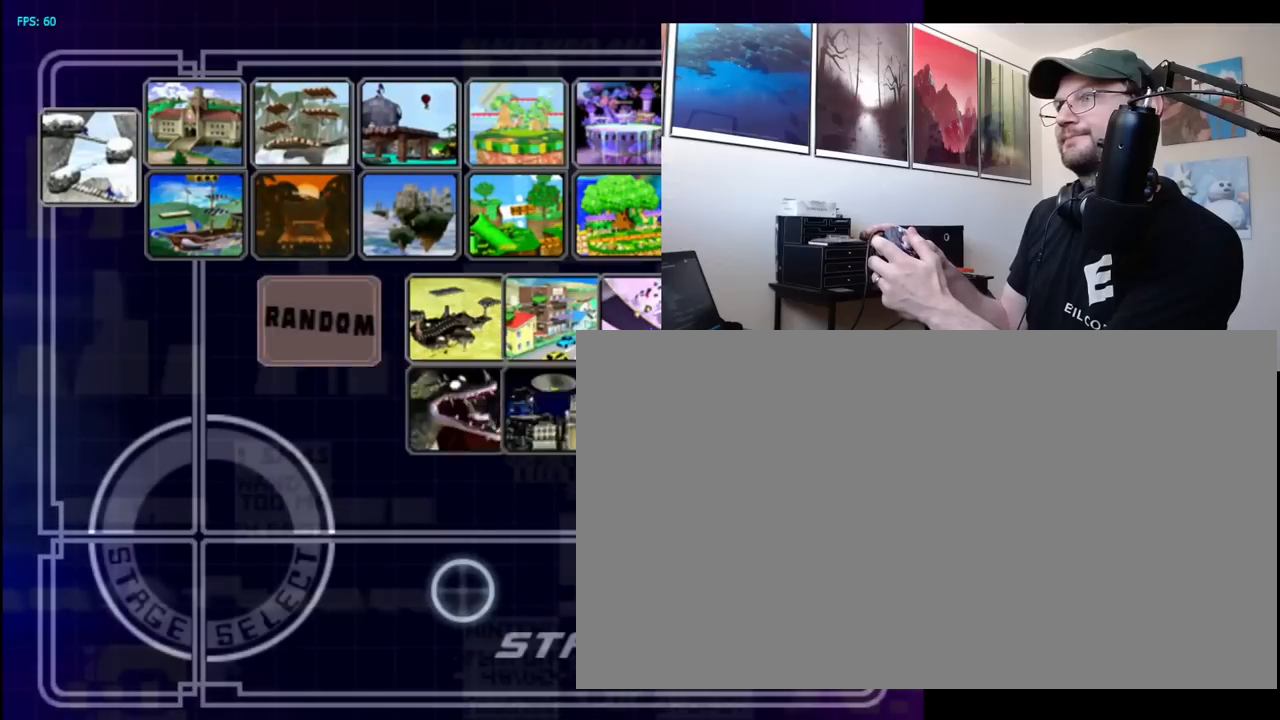
{"buttons": [], "left_stick": "up-right", "right_stick": "center", "events": [[400, "left_stick", "up-right"]]}
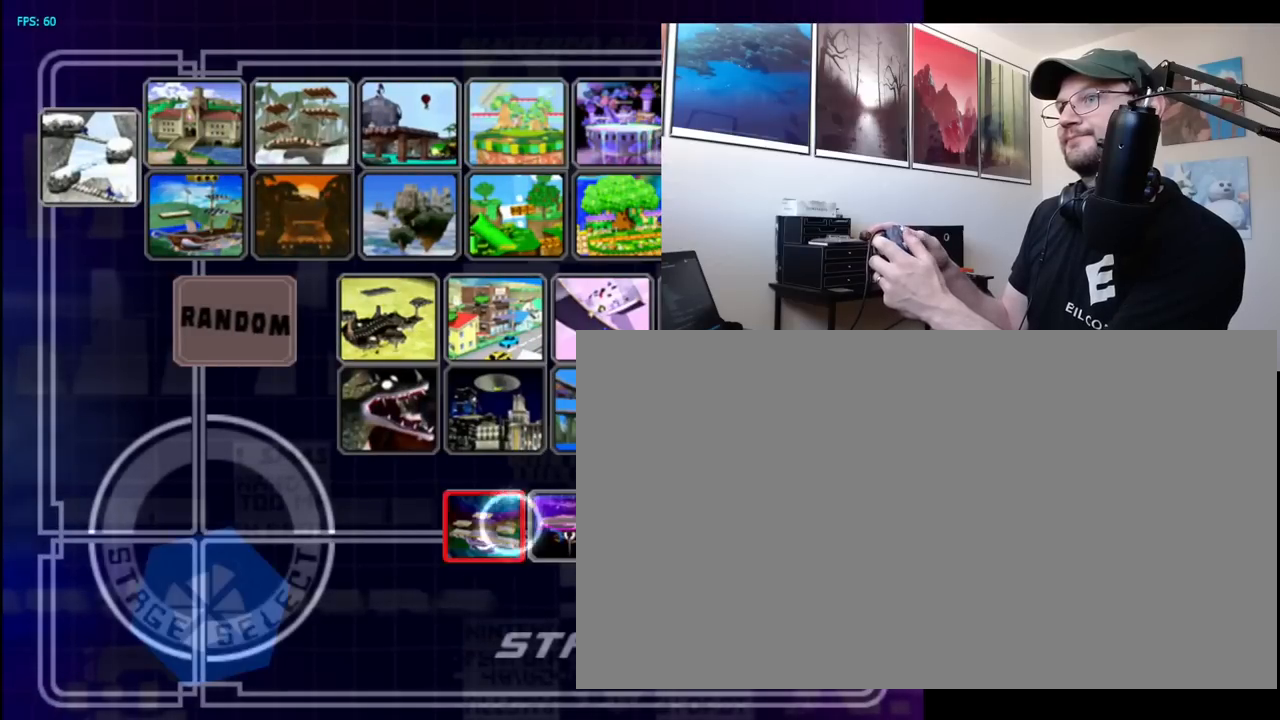
{"buttons": [], "left_stick": "center", "right_stick": "center", "events": [[67, "left_stick", "center"], [400, "left_stick", "right"], [483, "left_stick", "center"]]}
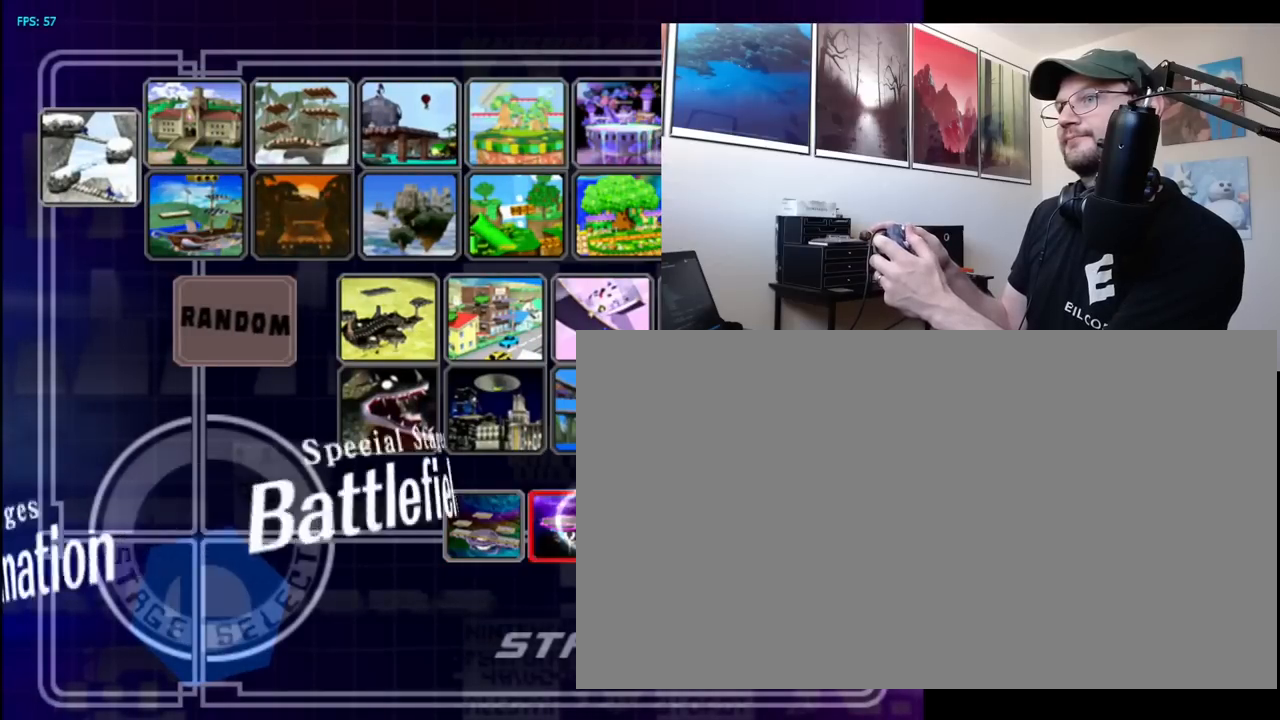
{"buttons": [], "left_stick": "center", "right_stick": "center", "events": [[217, "A", "down"], [367, "A", "up"]]}
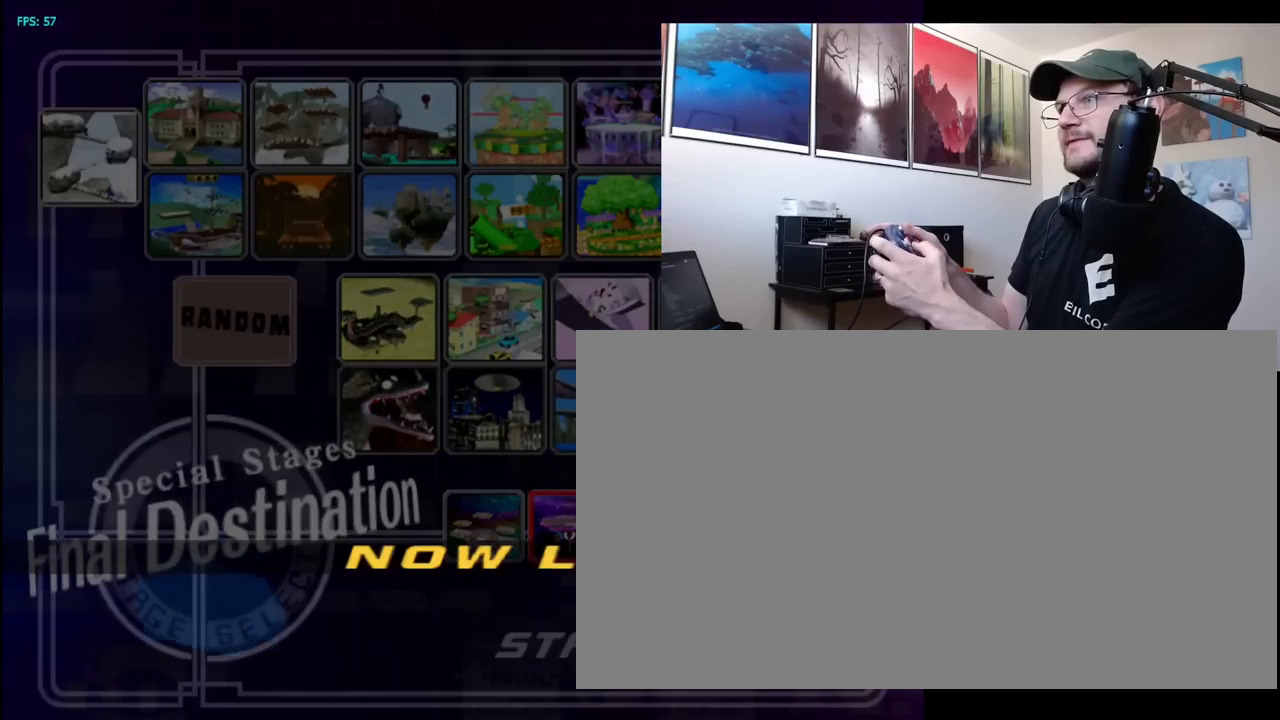
{"buttons": [], "left_stick": "down-left", "right_stick": "center", "events": [[383, "left_stick", "left"], [483, "left_stick", "down-left"]]}
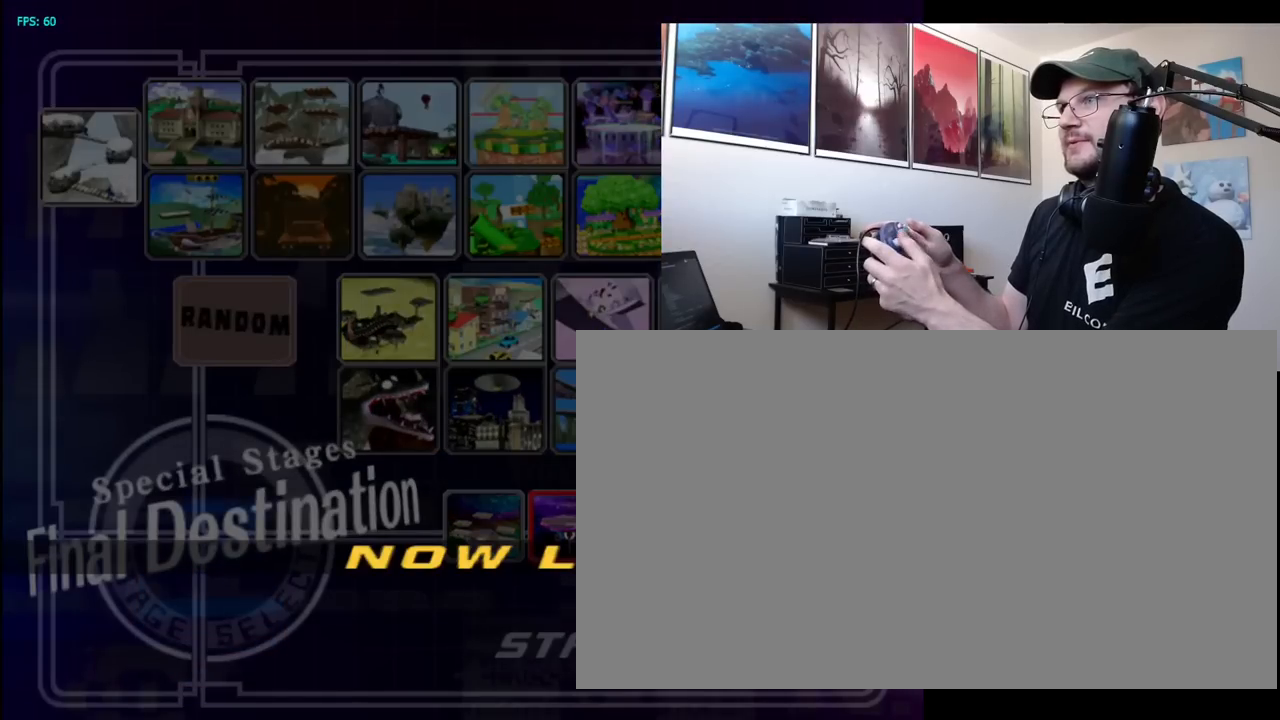
{"buttons": [], "left_stick": "center", "right_stick": "center", "events": [[133, "left_stick", "down-right"], [217, "left_stick", "up-right"], [317, "left_stick", "up-left"], [417, "left_stick", "down-left"], [467, "left_stick", "center"]]}
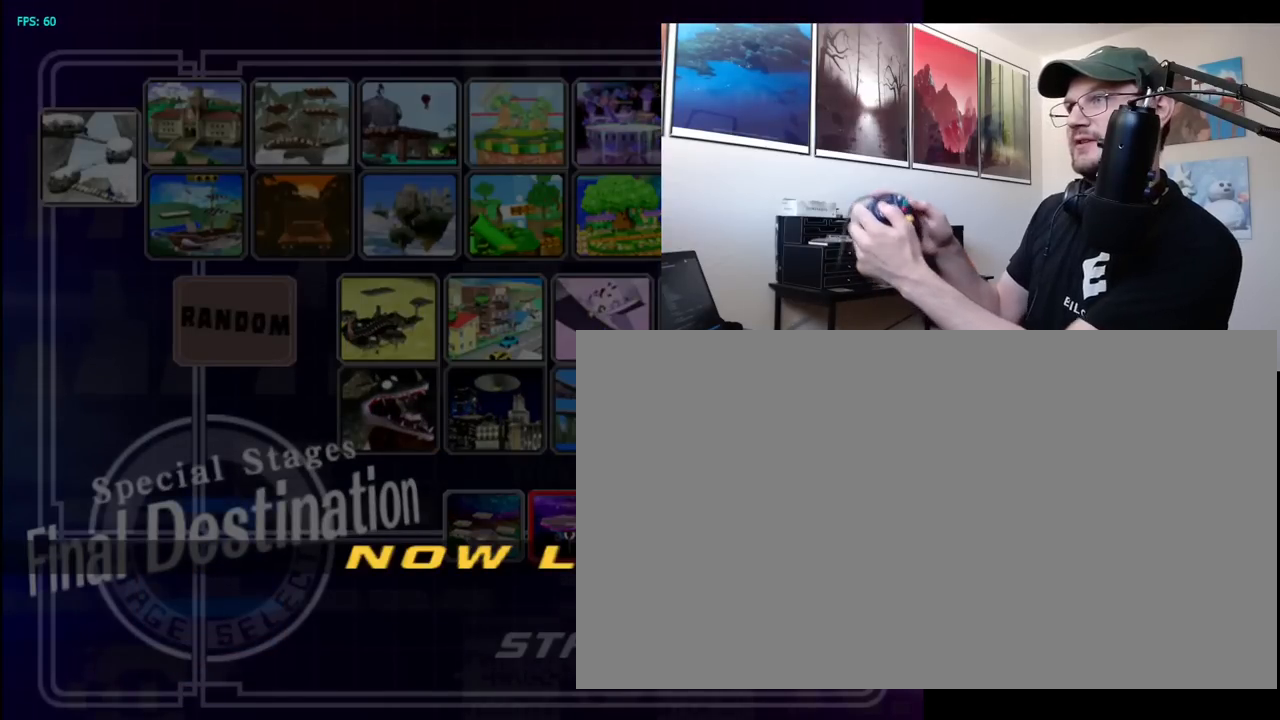
{"buttons": [], "left_stick": "center", "right_stick": "center", "events": []}
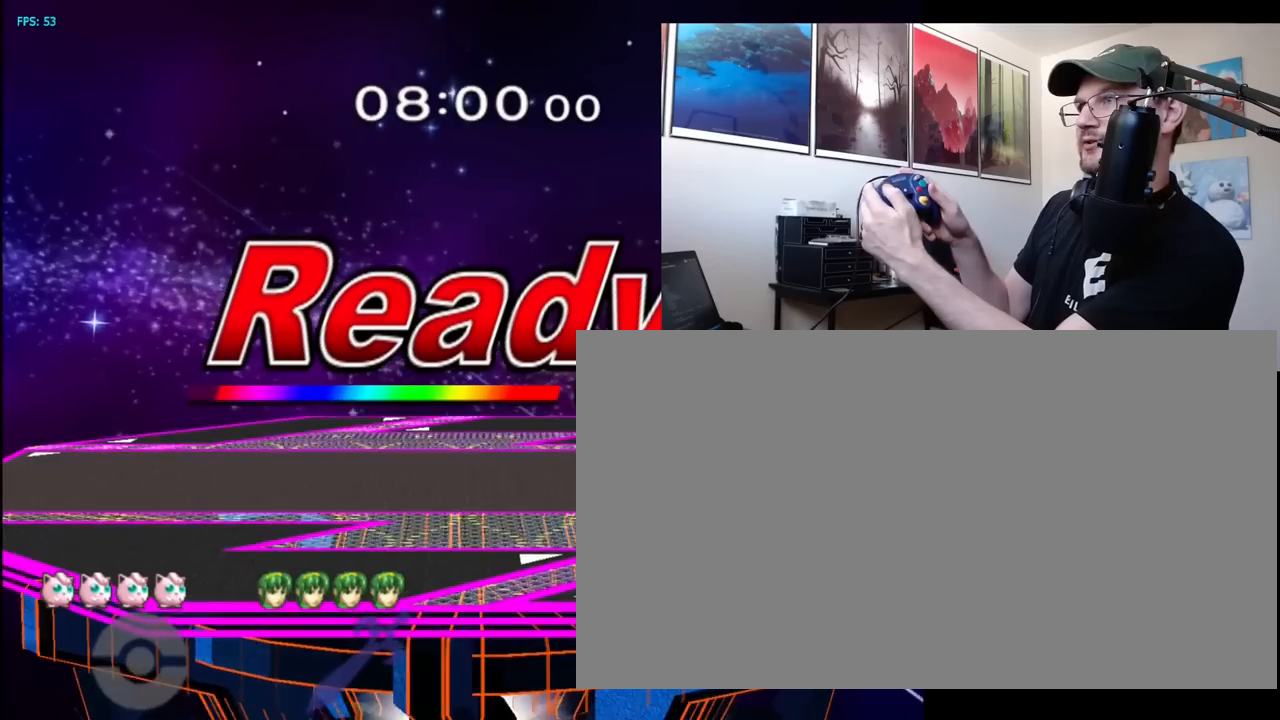
{"buttons": [], "left_stick": "center", "right_stick": "center", "events": []}
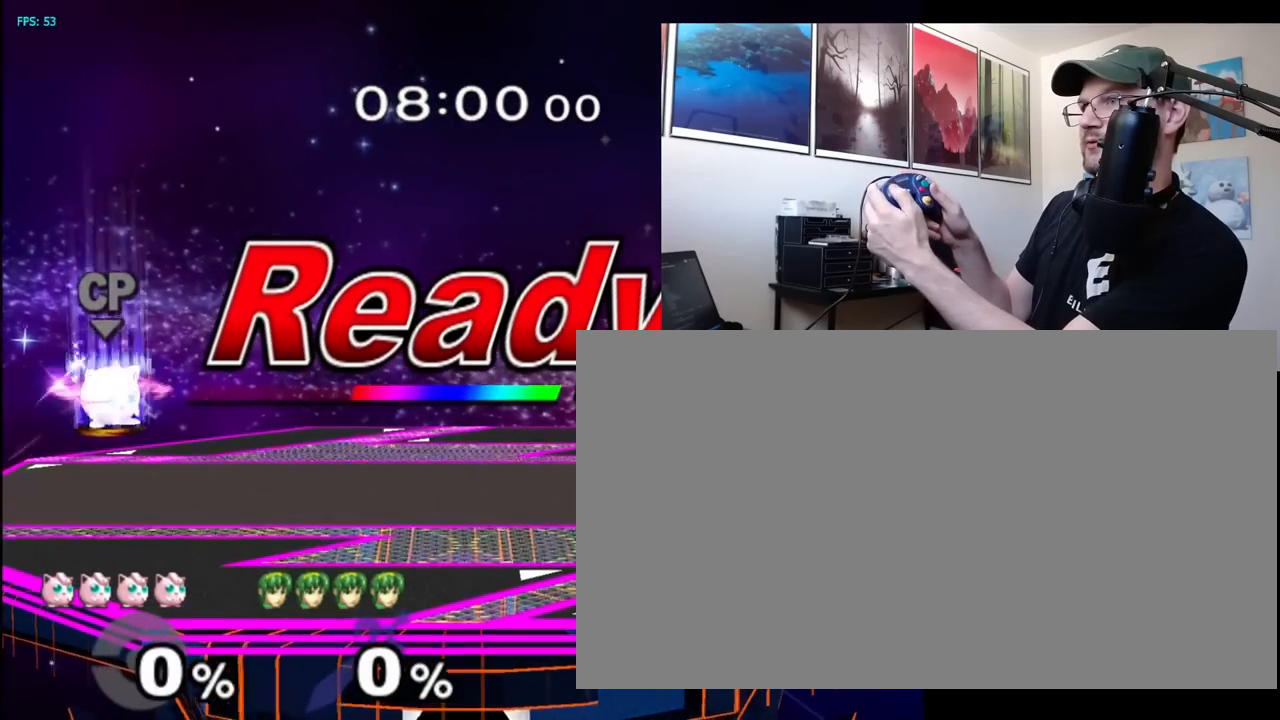
{"buttons": [], "left_stick": "center", "right_stick": "center", "events": []}
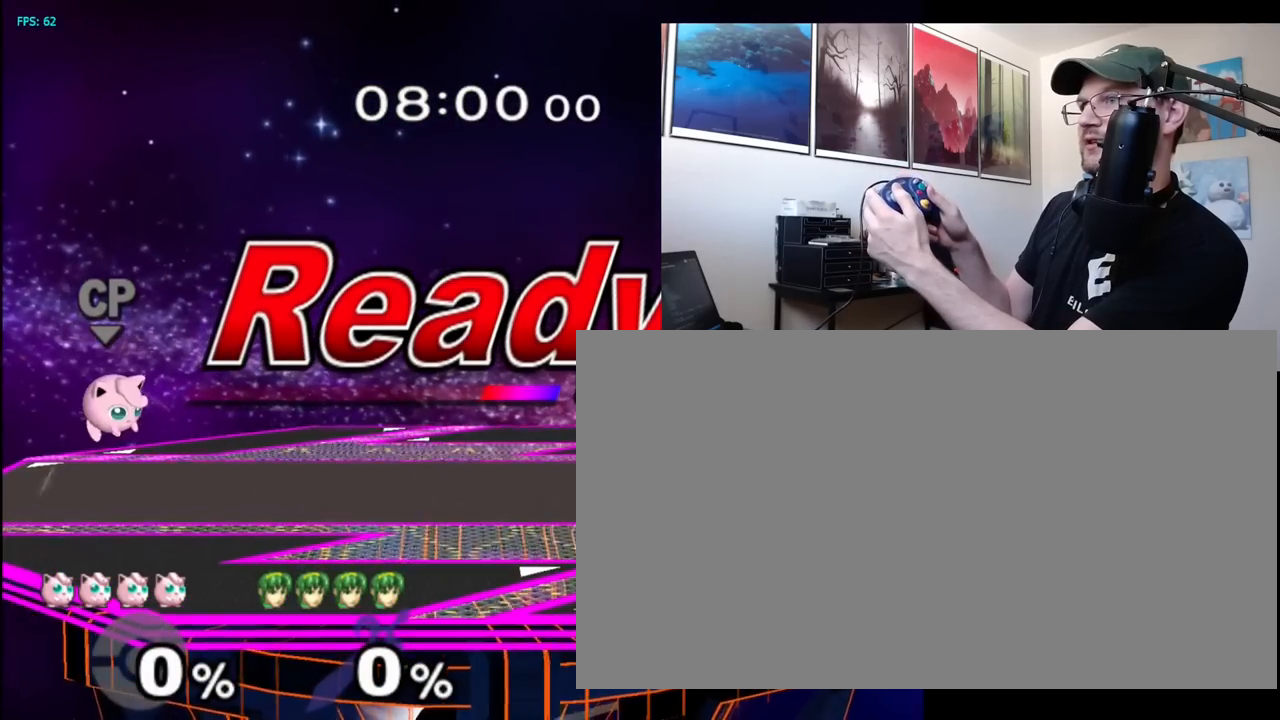
{"buttons": [], "left_stick": "right", "right_stick": "center", "events": [[467, "left_stick", "right"]]}
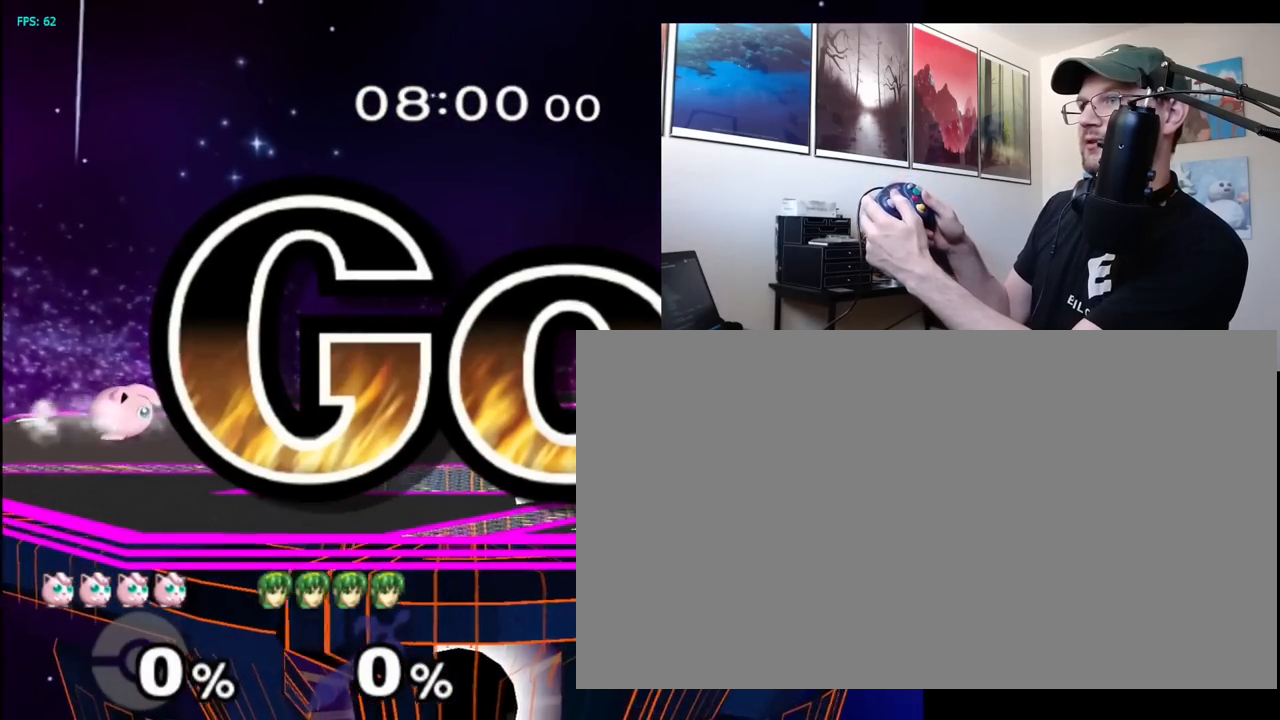
{"buttons": [], "left_stick": "up-right", "right_stick": "center", "events": [[50, "left_stick", "up-right"], [183, "left_stick", "up-left"], [267, "left_stick", "down-left"], [317, "left_stick", "down"], [483, "left_stick", "up-right"]]}
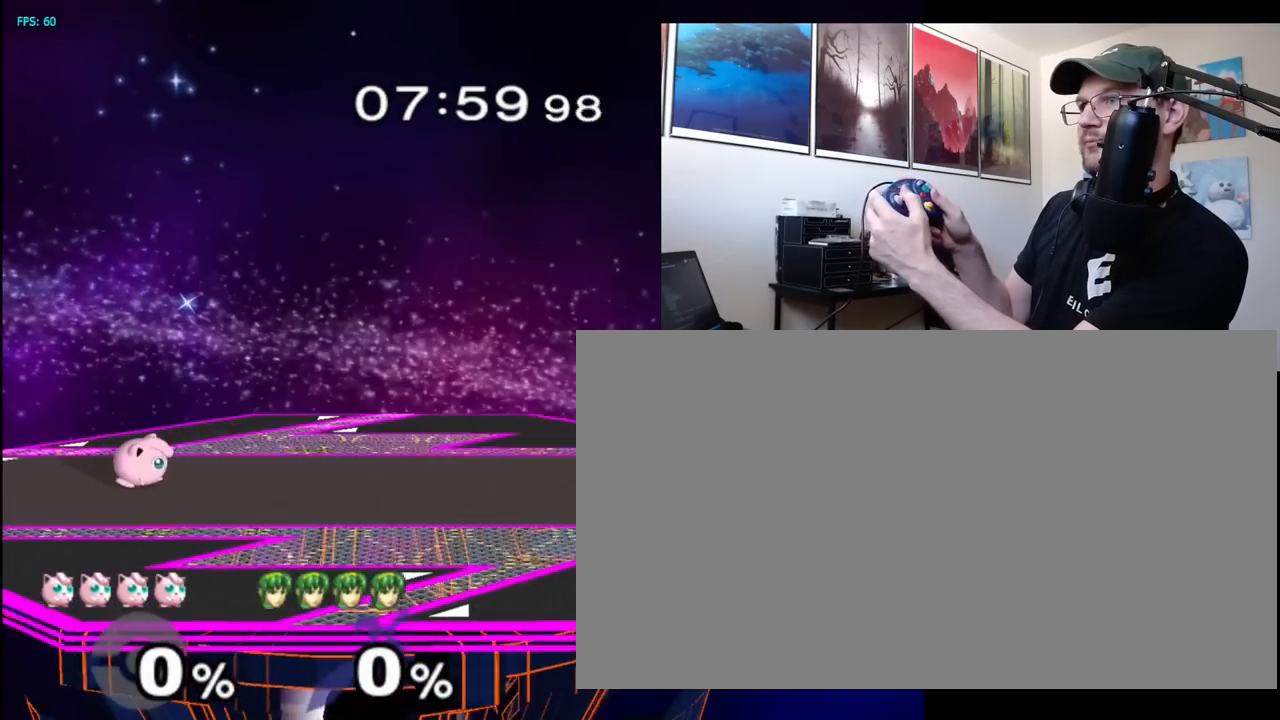
{"buttons": [], "left_stick": "up-right", "right_stick": "center", "events": [[100, "left_stick", "up-left"], [200, "left_stick", "down-left"], [283, "left_stick", "down"], [467, "left_stick", "up-right"]]}
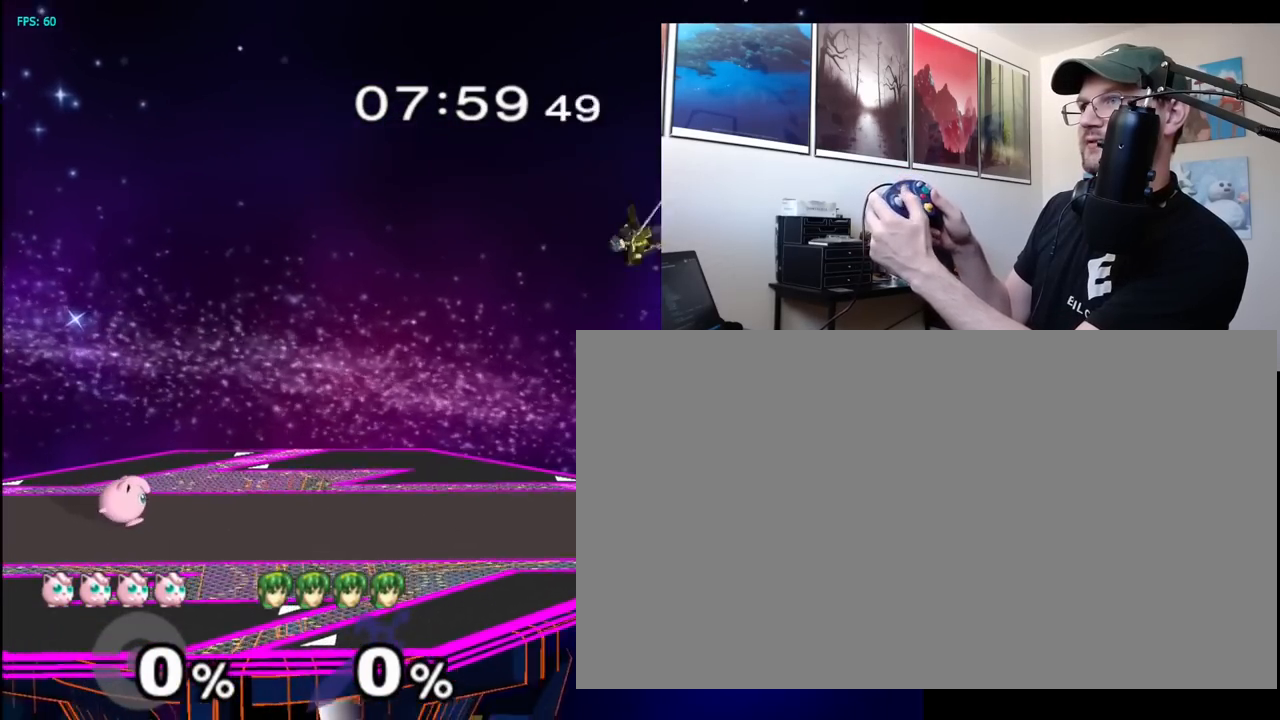
{"buttons": [], "left_stick": "left", "right_stick": "center", "events": [[67, "left_stick", "left"]]}
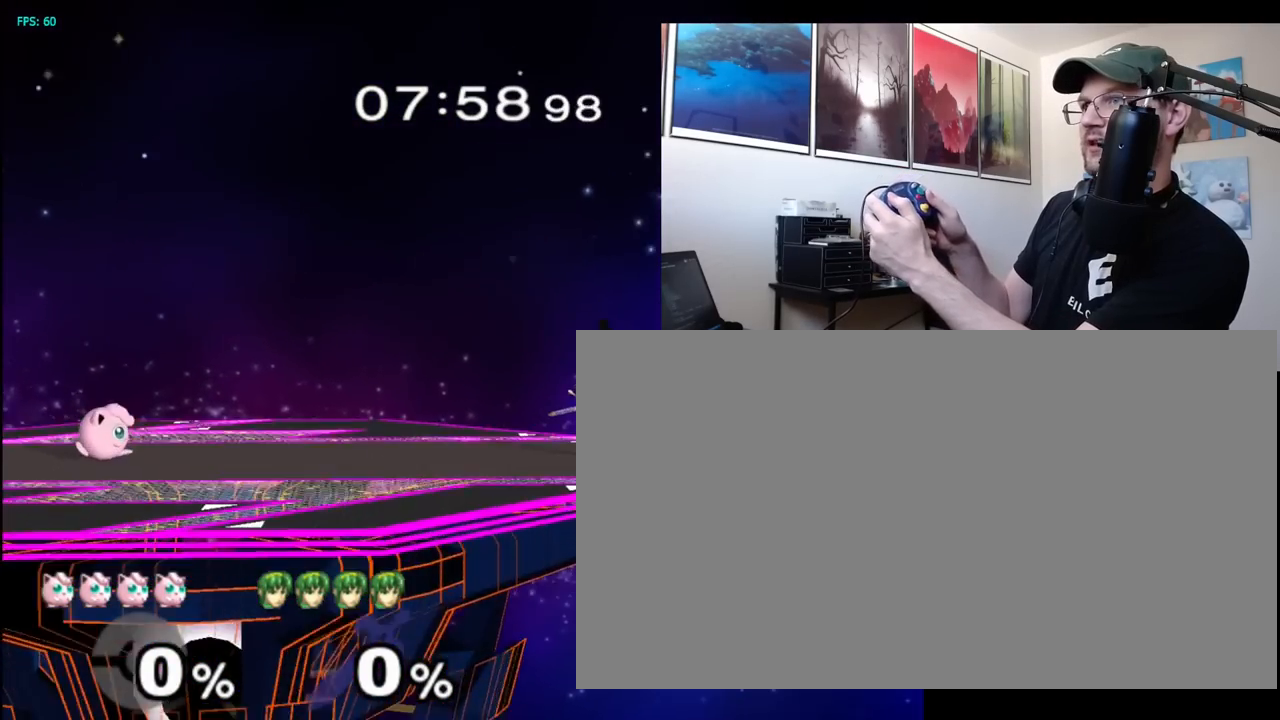
{"buttons": [], "left_stick": "left", "right_stick": "center", "events": [[200, "left_stick", "center"], [317, "left_stick", "left"]]}
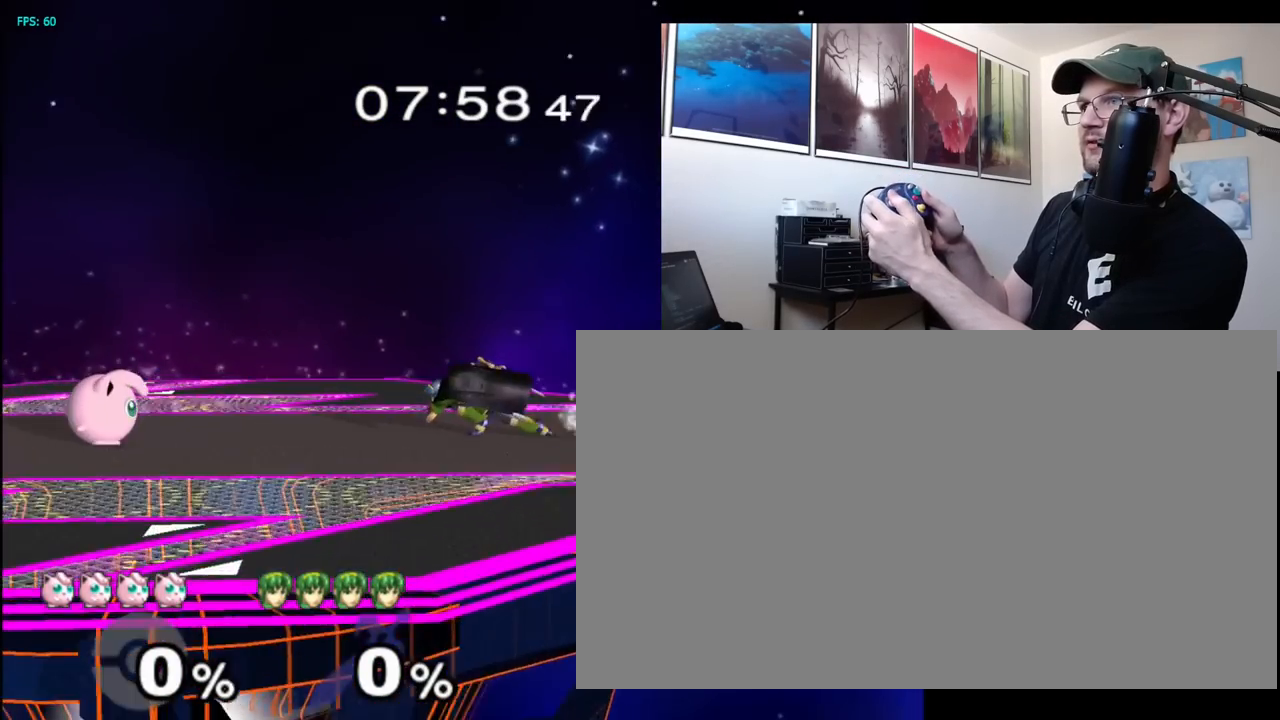
{"buttons": [], "left_stick": "left", "right_stick": "center", "events": [[183, "left_stick", "right"], [350, "left_stick", "left"]]}